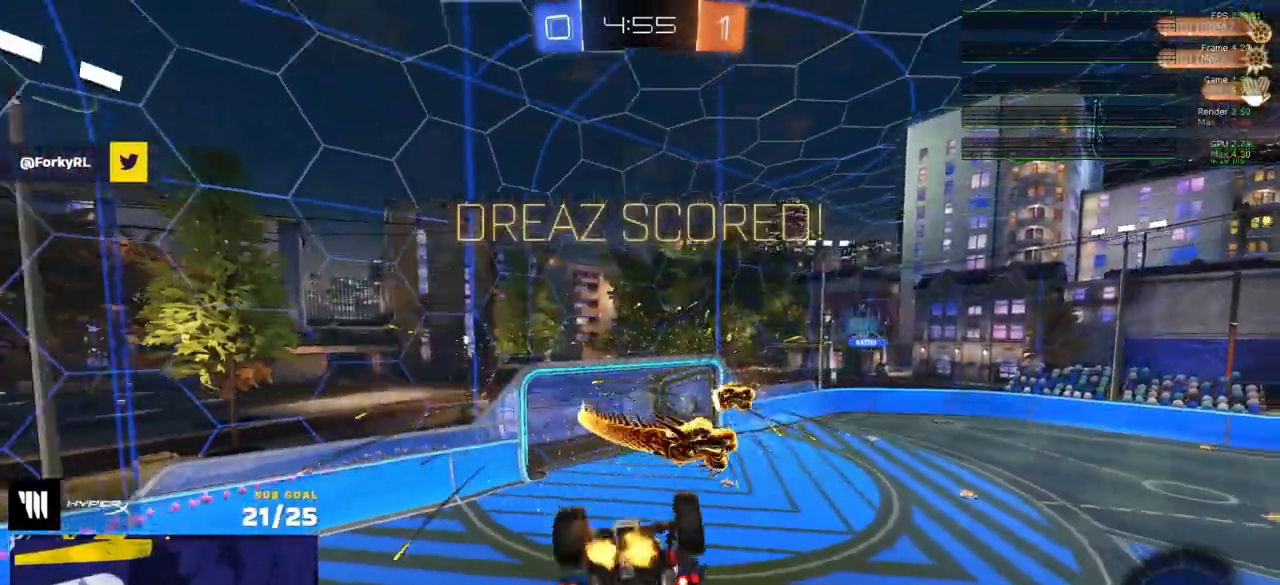
Gameplay with a controller (Xbox layout); each line is a JSON object with the inputs held at the frame after it. "events" lists button and stick changes between this image and that frame as [ms after this image, input, new state], when the widget could be followed in between.
{"buttons": ["L1", "R2"], "left_stick": "left", "right_stick": "center", "events": [[17, "R1", "down"], [250, "Y", "down"], [350, "R1", "up"], [350, "Y", "up"], [367, "R2", "down"]]}
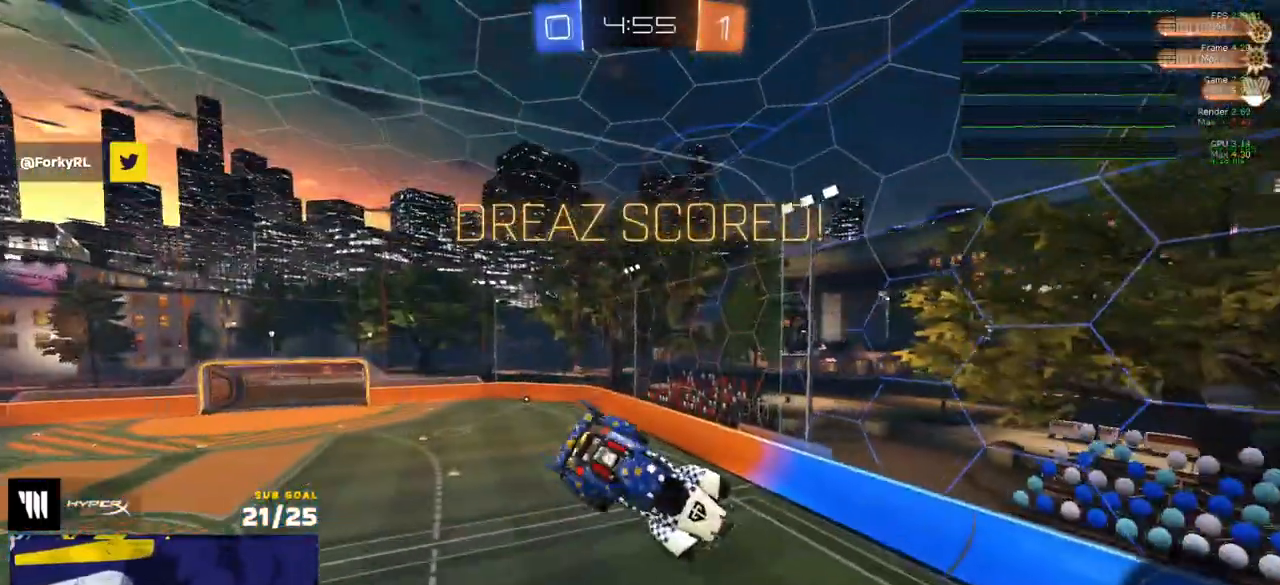
{"buttons": ["L1"], "left_stick": "left", "right_stick": "center", "events": [[150, "R2", "up"]]}
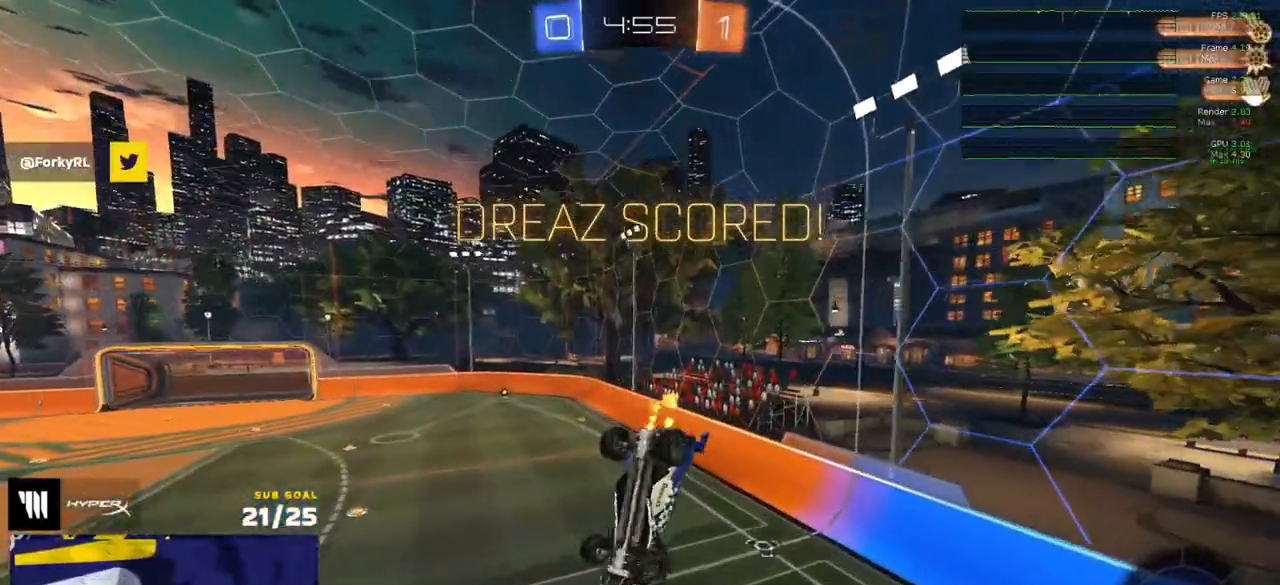
{"buttons": [], "left_stick": "up-left", "right_stick": "center", "events": [[400, "left_stick", "center"], [467, "L1", "up"], [483, "left_stick", "up-left"]]}
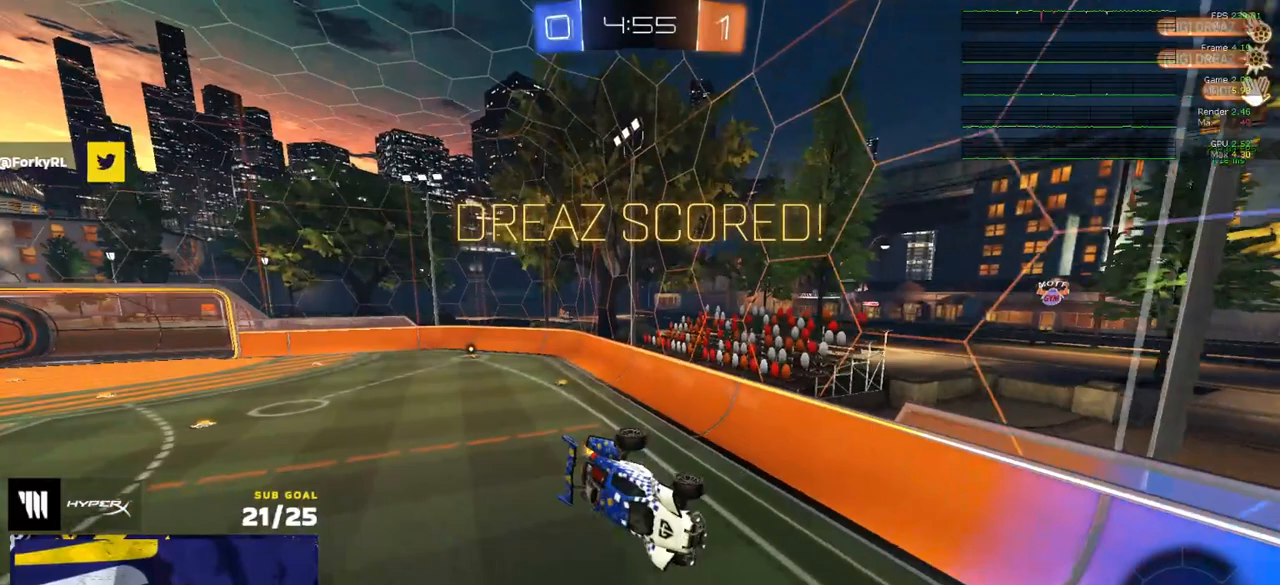
{"buttons": ["L1", "R2"], "left_stick": "up-left", "right_stick": "center", "events": [[67, "L3", "down"], [150, "L3", "up"], [333, "R2", "down"], [367, "L1", "down"]]}
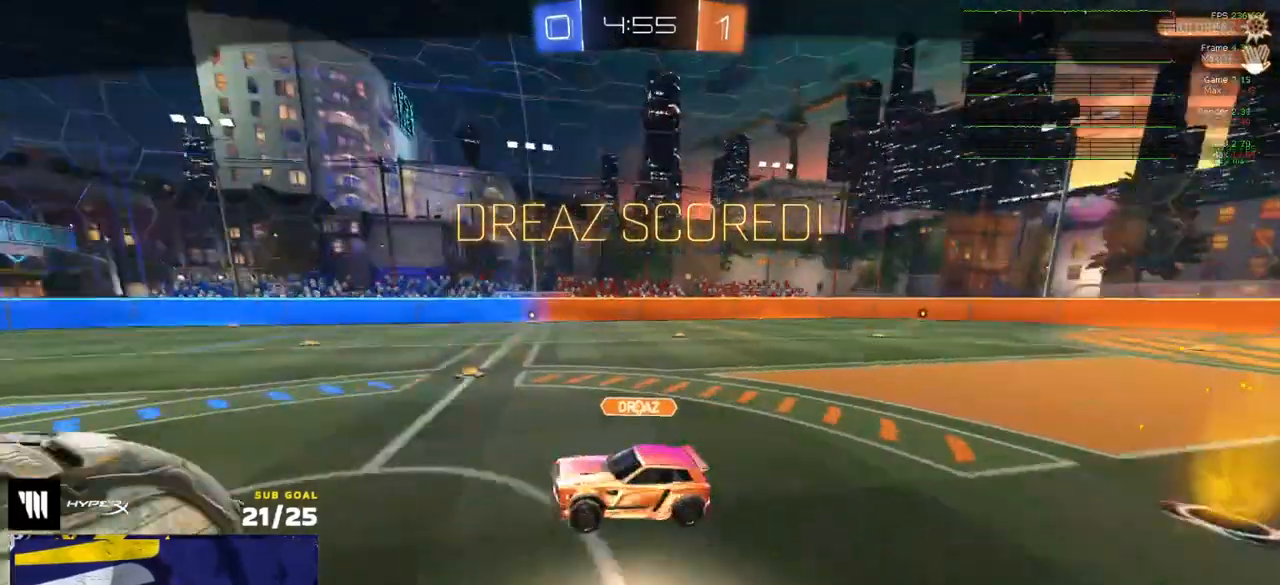
{"buttons": ["R2"], "left_stick": "center", "right_stick": "center", "events": [[17, "L1", "up"], [167, "left_stick", "center"], [383, "A", "down"], [500, "A", "up"]]}
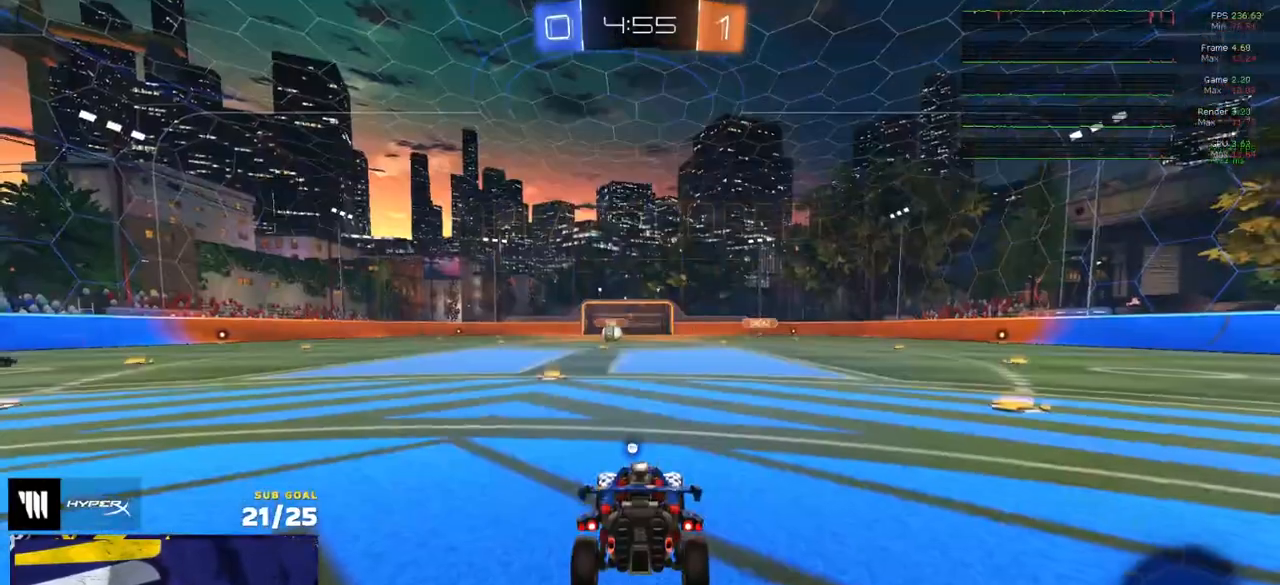
{"buttons": ["R2"], "left_stick": "center", "right_stick": "center", "events": [[167, "Y", "down"], [250, "Y", "up"]]}
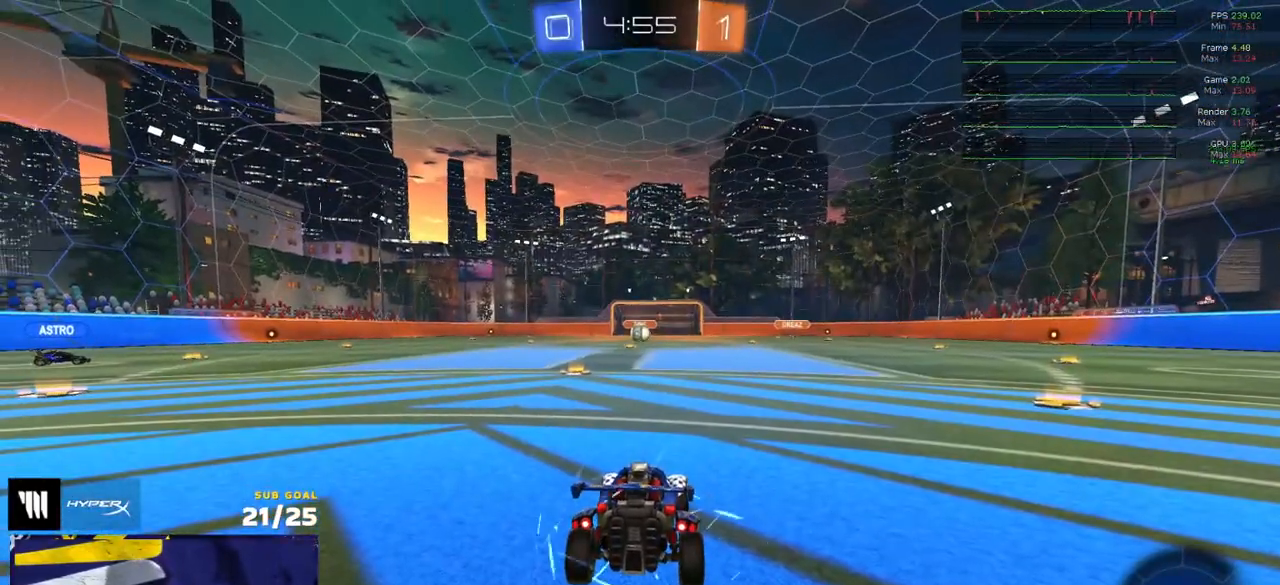
{"buttons": ["R2"], "left_stick": "center", "right_stick": "center", "events": [[167, "SELECT", "down"], [233, "SELECT", "up"]]}
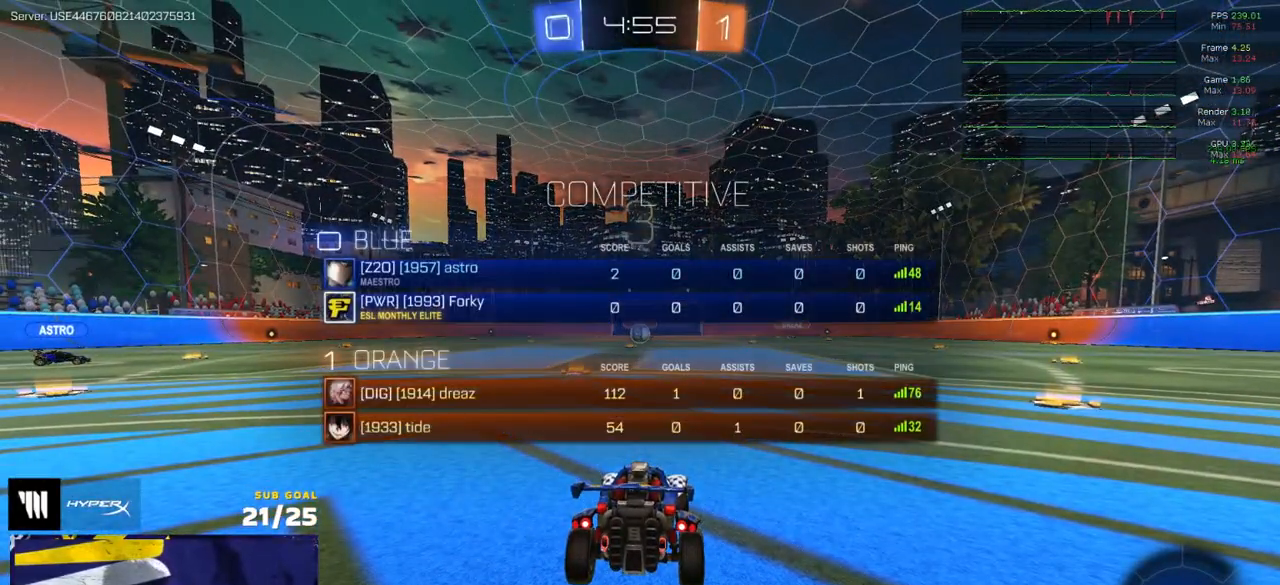
{"buttons": ["R2", "SELECT"], "left_stick": "center", "right_stick": "center", "events": [[250, "SELECT", "down"]]}